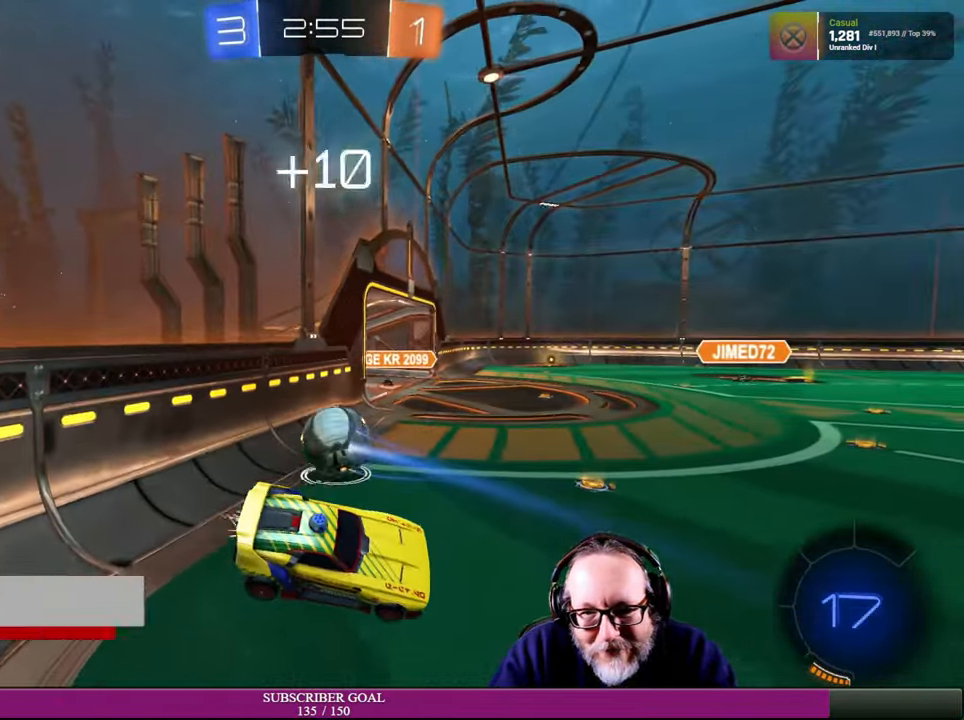
Gameplay with a controller (PlayStation layout); each line is a JSON object with the inputs held at the frame after it. "events" lists button and stick changes between this image and that frame as [ms after this image, input, new state], when the widget could be followed in between. Not read: HOME R3.
{"buttons": [], "left_stick": "center", "right_stick": "center", "events": [[83, "R2", "down"], [484, "R2", "up"]]}
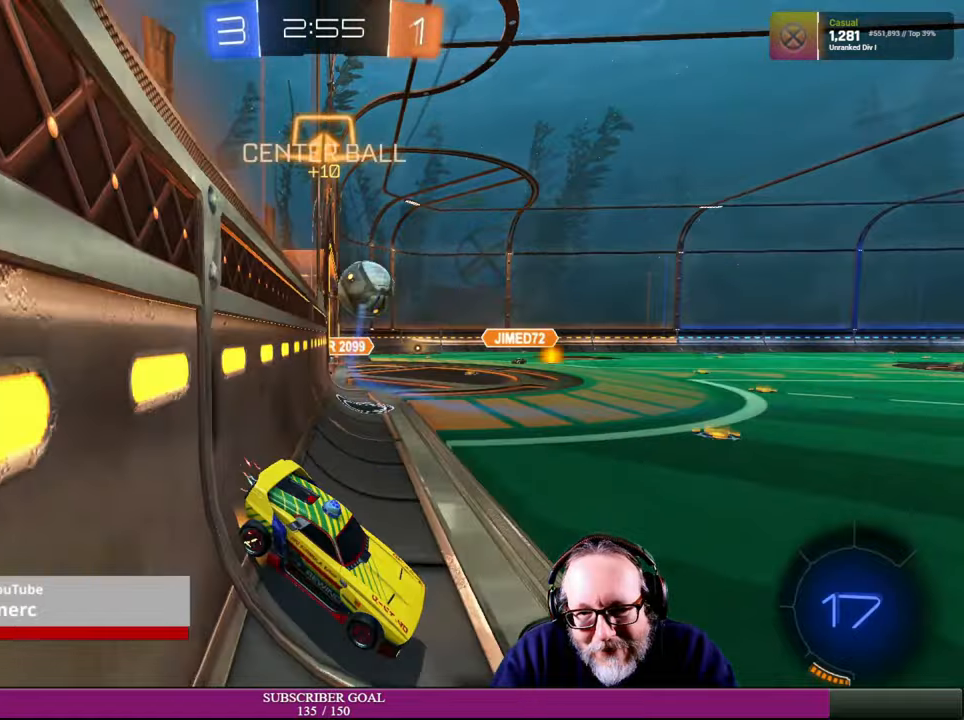
{"buttons": ["R2"], "left_stick": "right", "right_stick": "center", "events": [[50, "TOUCHPAD", "down"], [100, "TOUCHPAD", "up"], [150, "R2", "down"], [167, "left_stick", "right"]]}
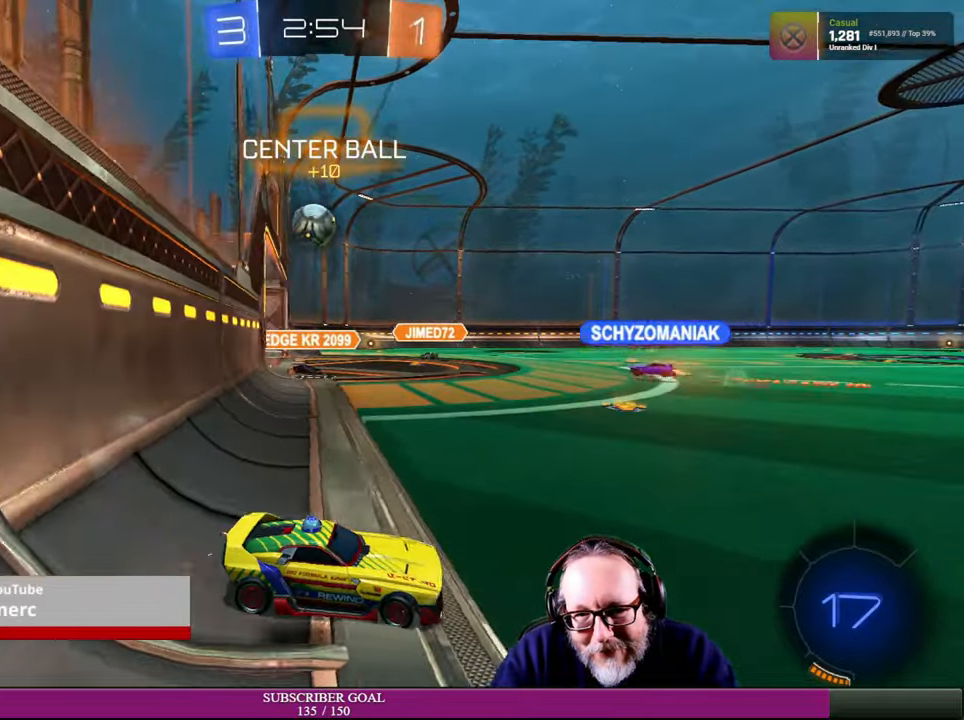
{"buttons": ["R2"], "left_stick": "up-right", "right_stick": "center", "events": [[434, "left_stick", "up-right"]]}
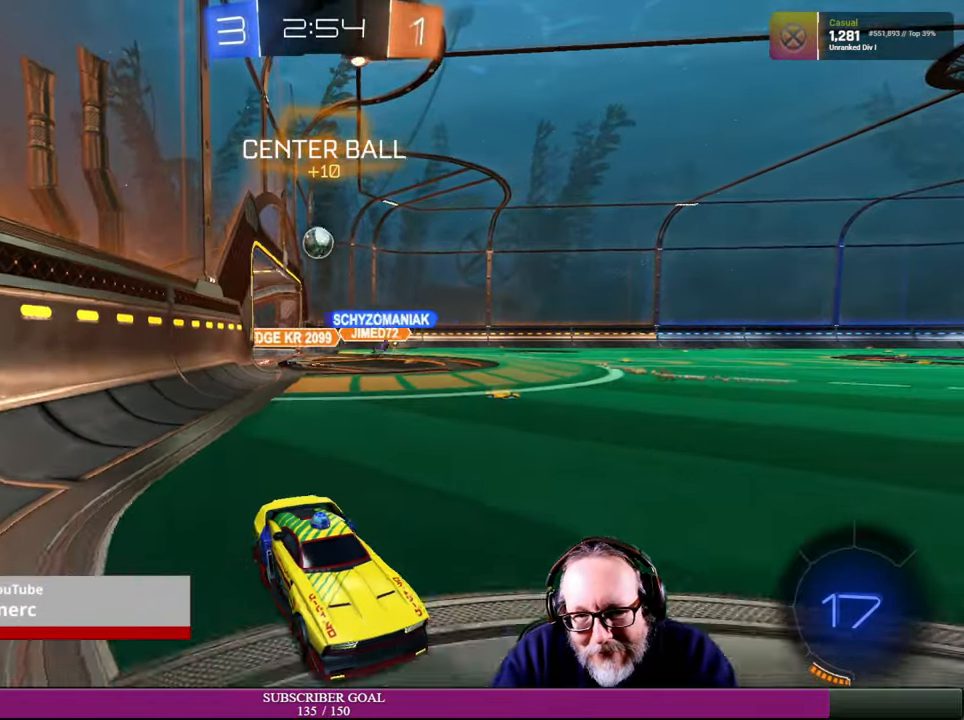
{"buttons": ["R2"], "left_stick": "left", "right_stick": "center", "events": [[134, "left_stick", "up-left"], [334, "left_stick", "left"]]}
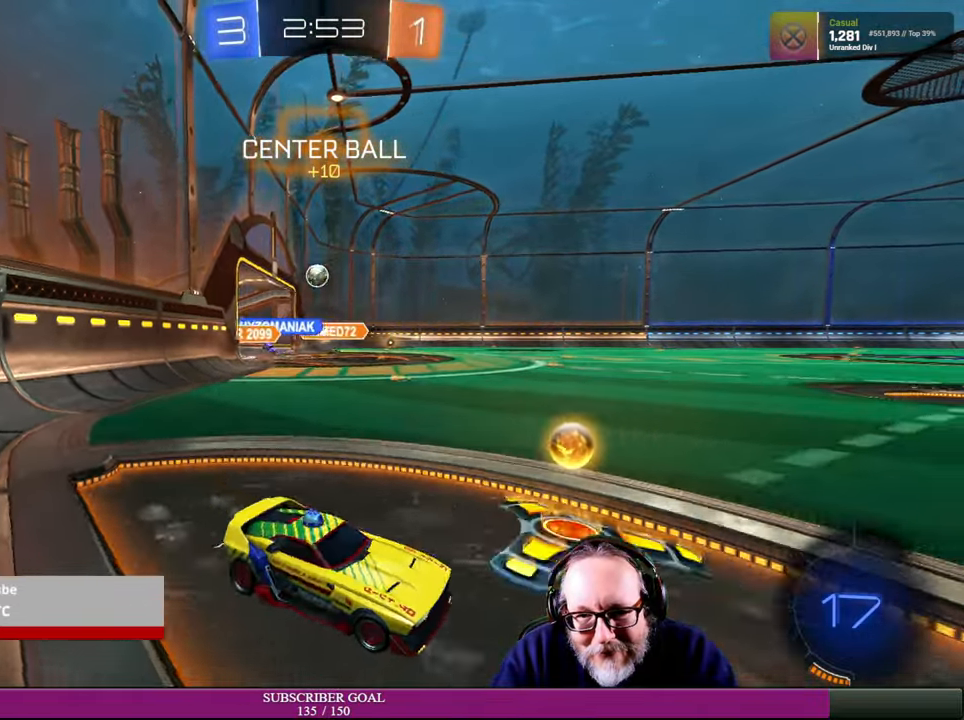
{"buttons": ["R2"], "left_stick": "center", "right_stick": "center", "events": [[467, "left_stick", "center"]]}
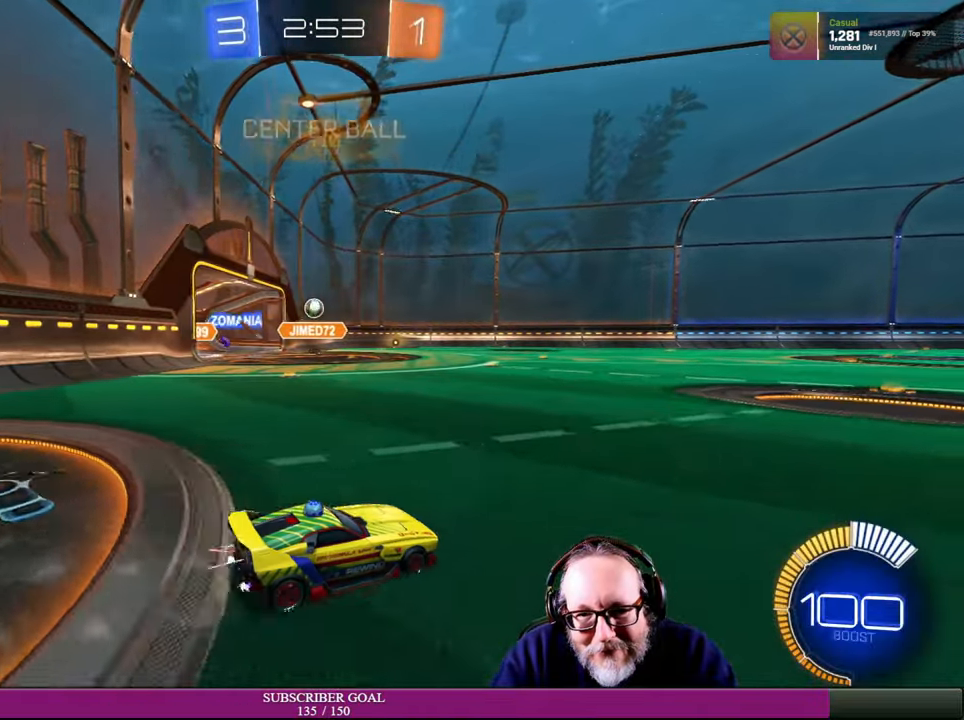
{"buttons": ["R2"], "left_stick": "center", "right_stick": "center", "events": [[234, "left_stick", "right"], [467, "left_stick", "center"]]}
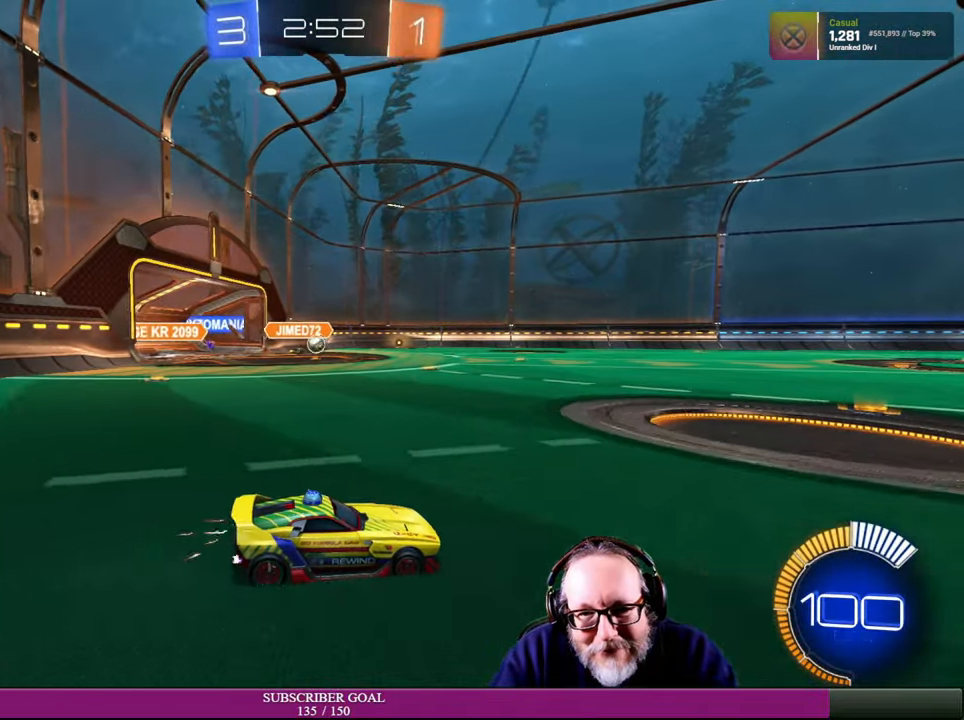
{"buttons": ["CROSS", "L1", "R1", "R2"], "left_stick": "up-right", "right_stick": "center", "events": [[234, "left_stick", "up-left"], [417, "CROSS", "down"], [417, "left_stick", "right"], [434, "R1", "down"], [467, "left_stick", "up-right"], [484, "L1", "down"]]}
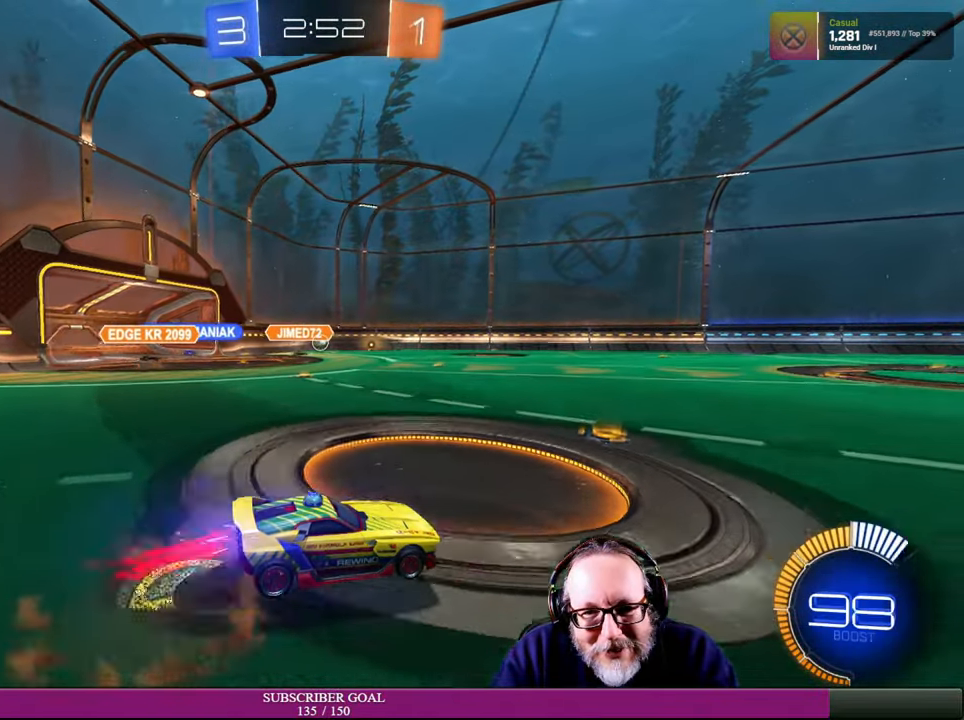
{"buttons": [], "left_stick": "center", "right_stick": "center", "events": [[17, "CROSS", "up"], [17, "R1", "up"], [117, "CROSS", "down"], [134, "R1", "down"], [234, "CROSS", "up"], [250, "L1", "up"], [267, "R1", "up"], [367, "R2", "up"], [434, "left_stick", "center"]]}
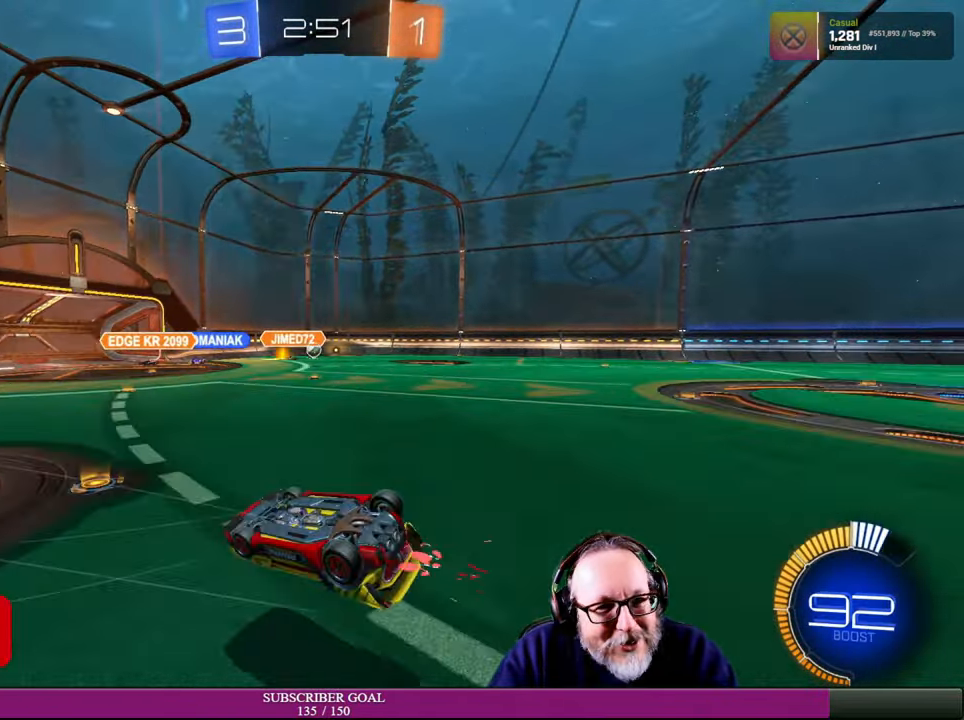
{"buttons": [], "left_stick": "center", "right_stick": "center", "events": []}
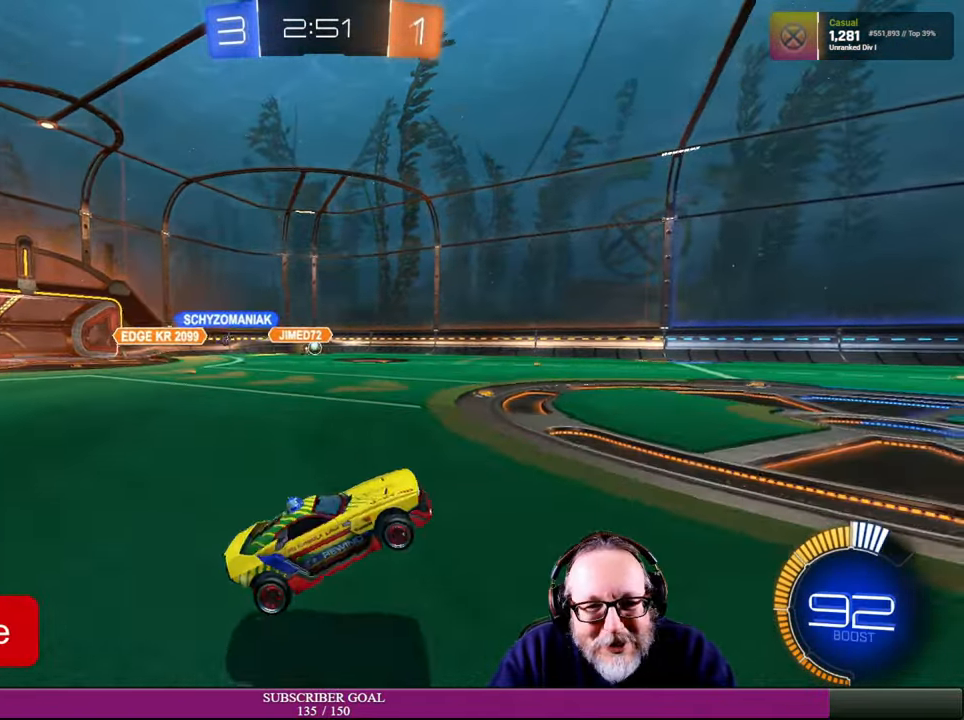
{"buttons": ["R2"], "left_stick": "right", "right_stick": "center", "events": [[284, "R2", "down"], [334, "left_stick", "right"]]}
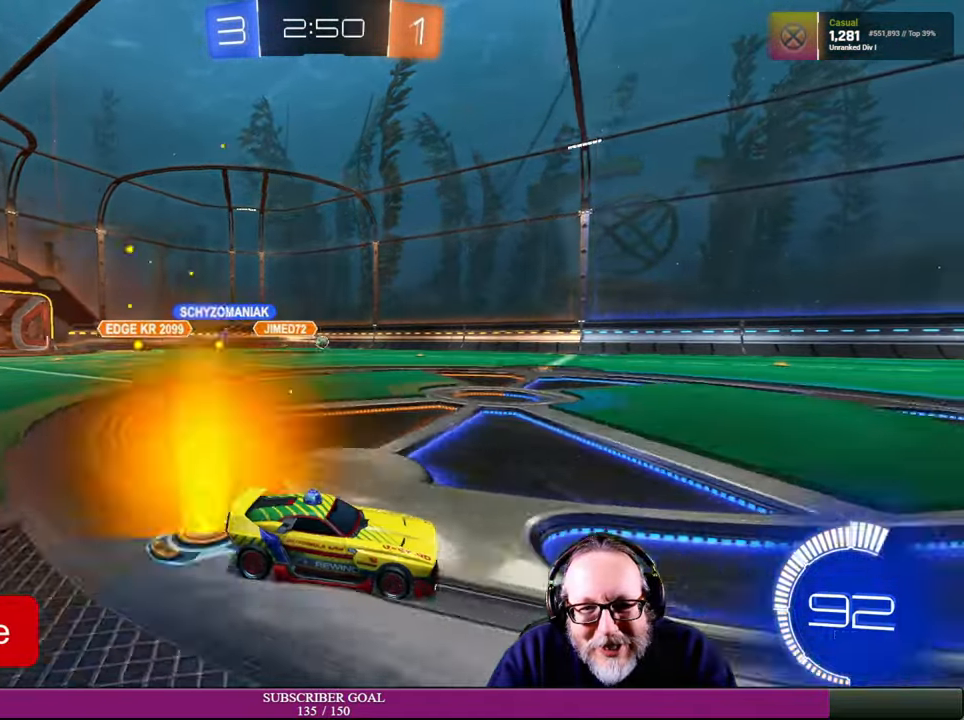
{"buttons": ["R2"], "left_stick": "up-right", "right_stick": "center", "events": [[334, "left_stick", "up-right"]]}
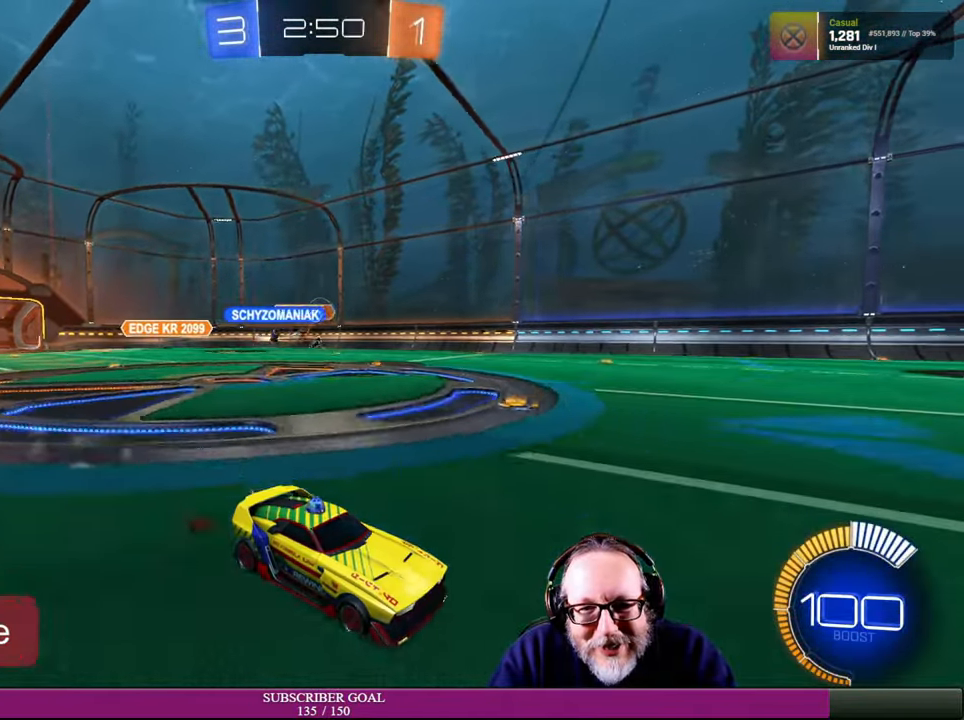
{"buttons": ["R2"], "left_stick": "left", "right_stick": "center", "events": [[17, "left_stick", "center"], [100, "left_stick", "up-left"], [317, "left_stick", "center"], [434, "left_stick", "left"]]}
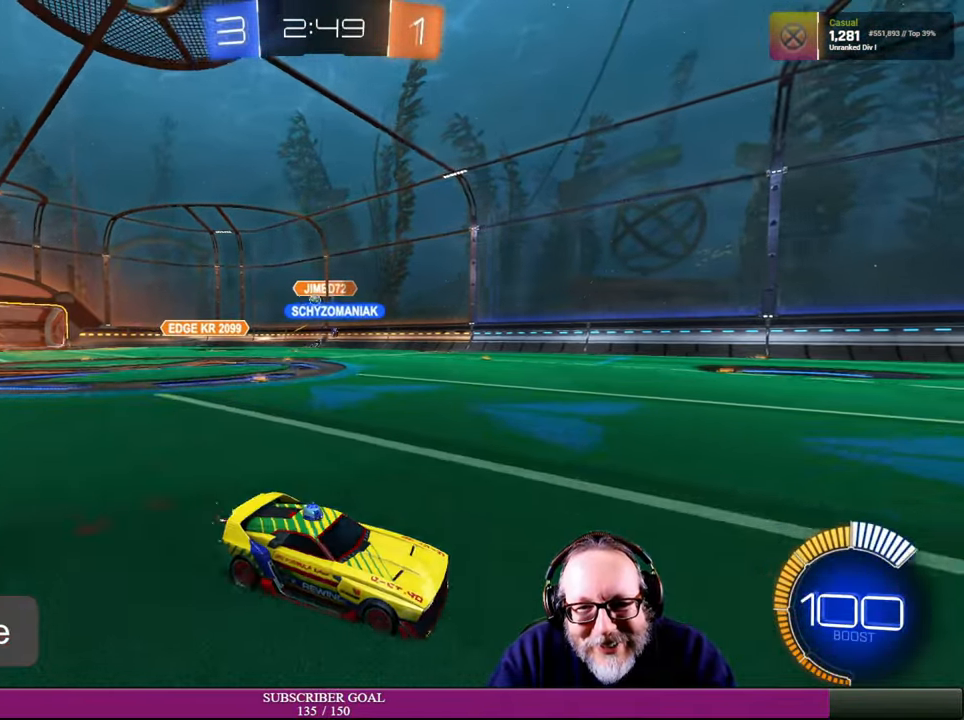
{"buttons": ["R2"], "left_stick": "right", "right_stick": "center", "events": [[134, "left_stick", "center"], [284, "R2", "up"], [284, "left_stick", "left"], [350, "R2", "down"], [383, "left_stick", "center"], [433, "left_stick", "right"]]}
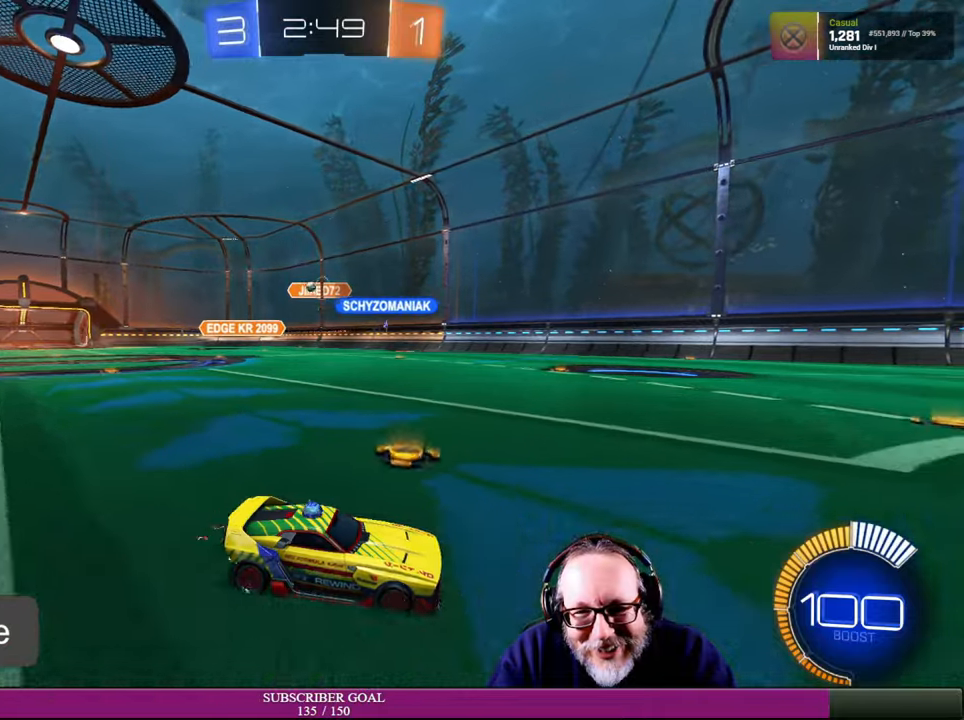
{"buttons": ["R2"], "left_stick": "center", "right_stick": "center", "events": [[366, "left_stick", "center"]]}
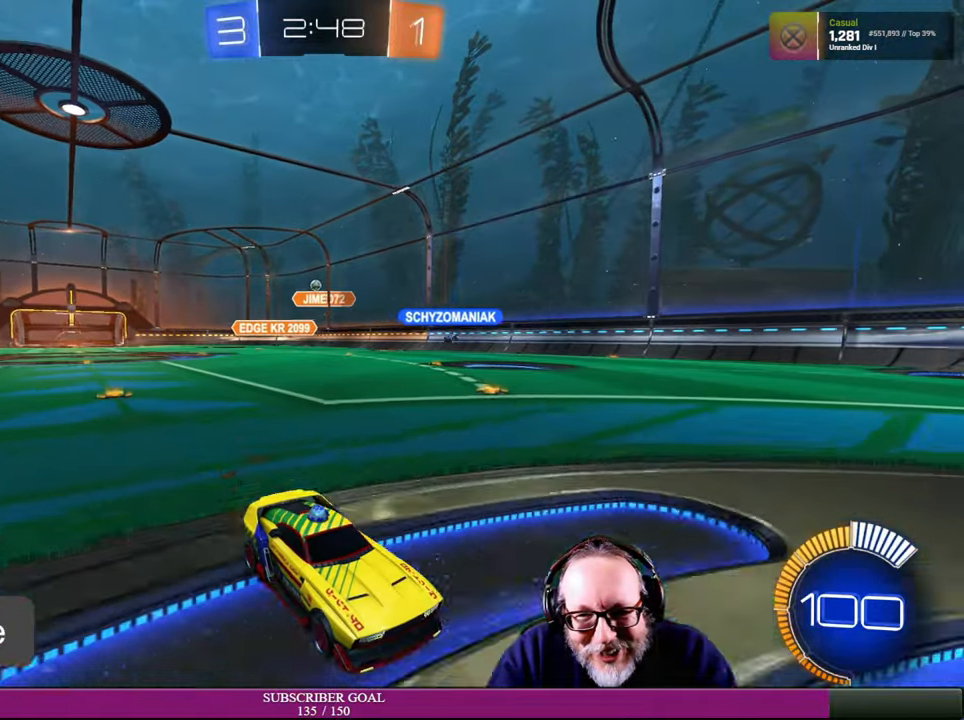
{"buttons": [], "left_stick": "left", "right_stick": "center", "events": [[16, "left_stick", "left"], [83, "L1", "down"], [166, "R2", "up"], [283, "L1", "up"]]}
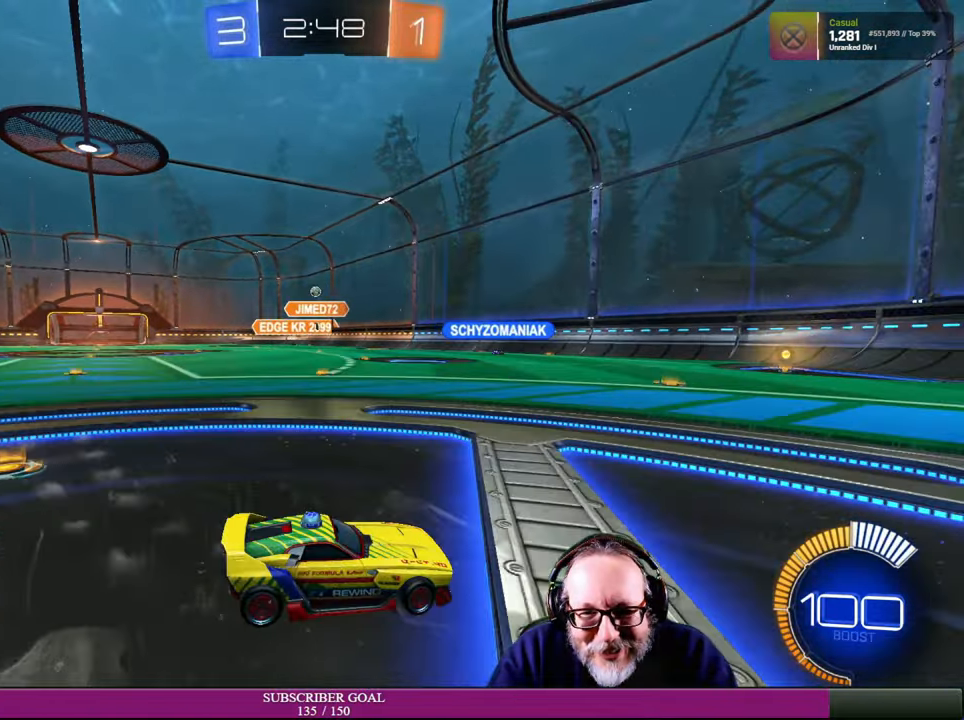
{"buttons": ["L2"], "left_stick": "center", "right_stick": "center", "events": [[450, "left_stick", "center"], [466, "L2", "down"]]}
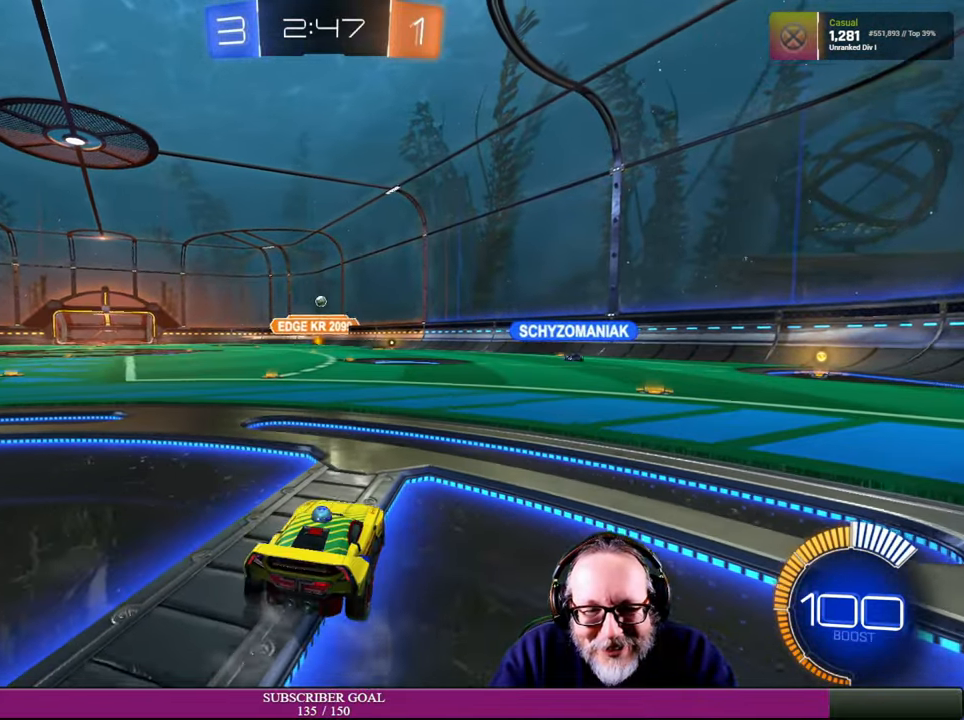
{"buttons": ["L2"], "left_stick": "center", "right_stick": "center", "events": []}
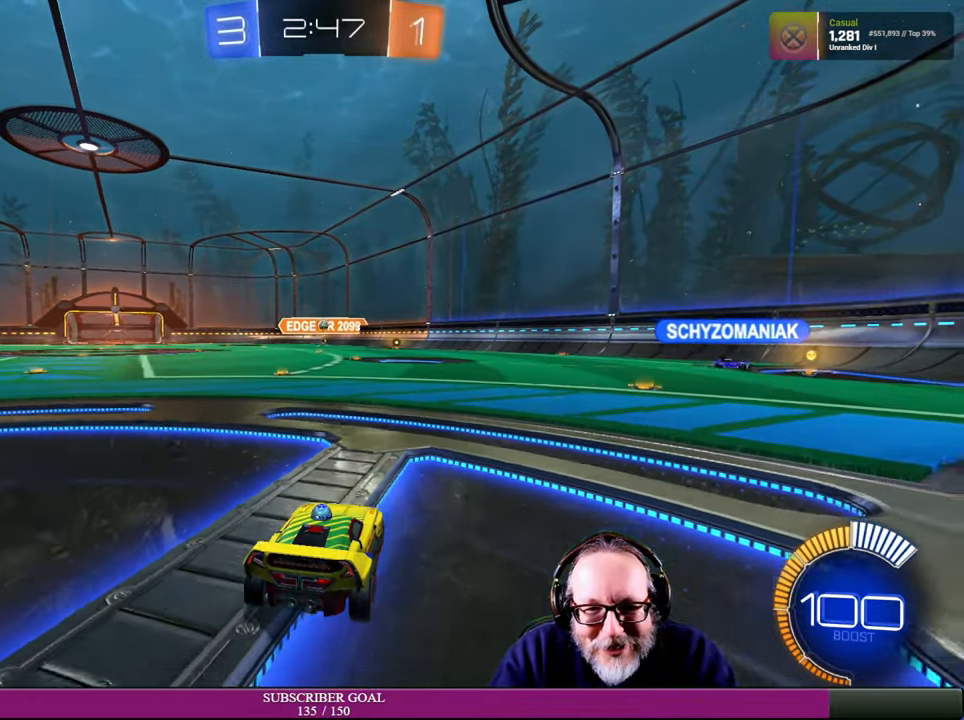
{"buttons": ["R2"], "left_stick": "center", "right_stick": "center", "events": [[33, "L2", "up"], [116, "R2", "down"], [200, "left_stick", "up-left"], [483, "left_stick", "center"]]}
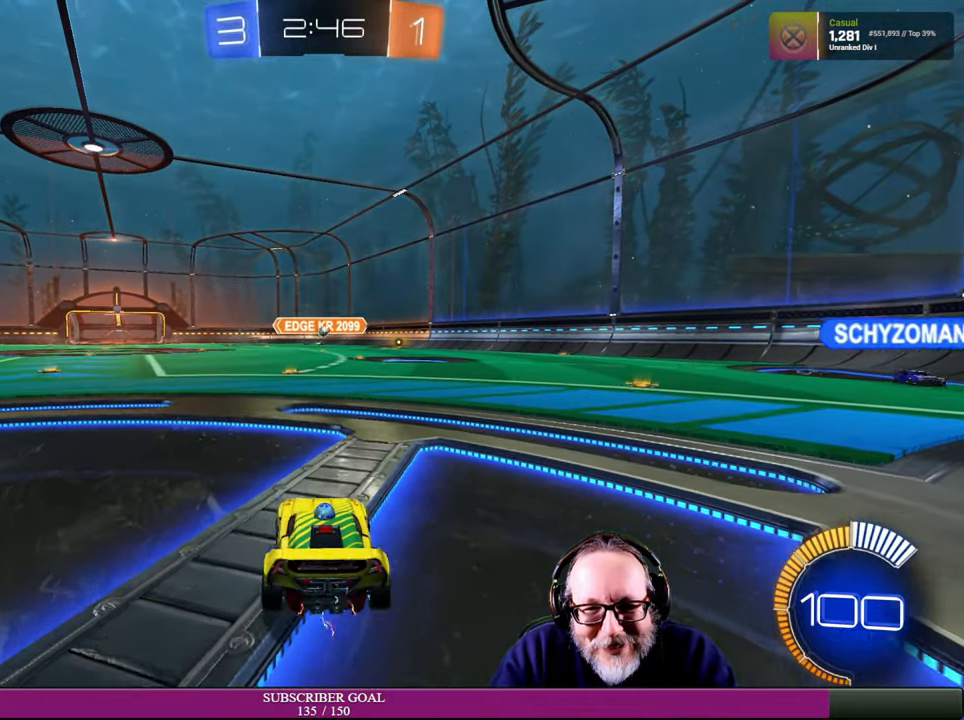
{"buttons": ["R2"], "left_stick": "left", "right_stick": "center", "events": [[166, "left_stick", "right"], [316, "left_stick", "center"], [333, "R1", "down"], [416, "left_stick", "left"], [466, "R1", "up"]]}
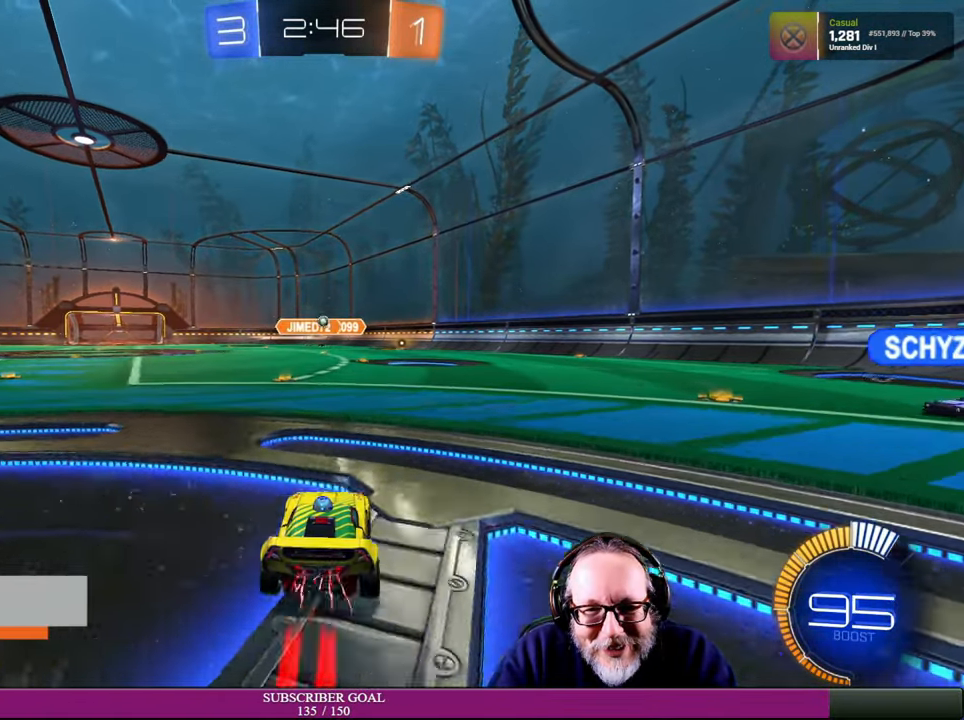
{"buttons": ["R2"], "left_stick": "center", "right_stick": "center", "events": [[183, "left_stick", "center"]]}
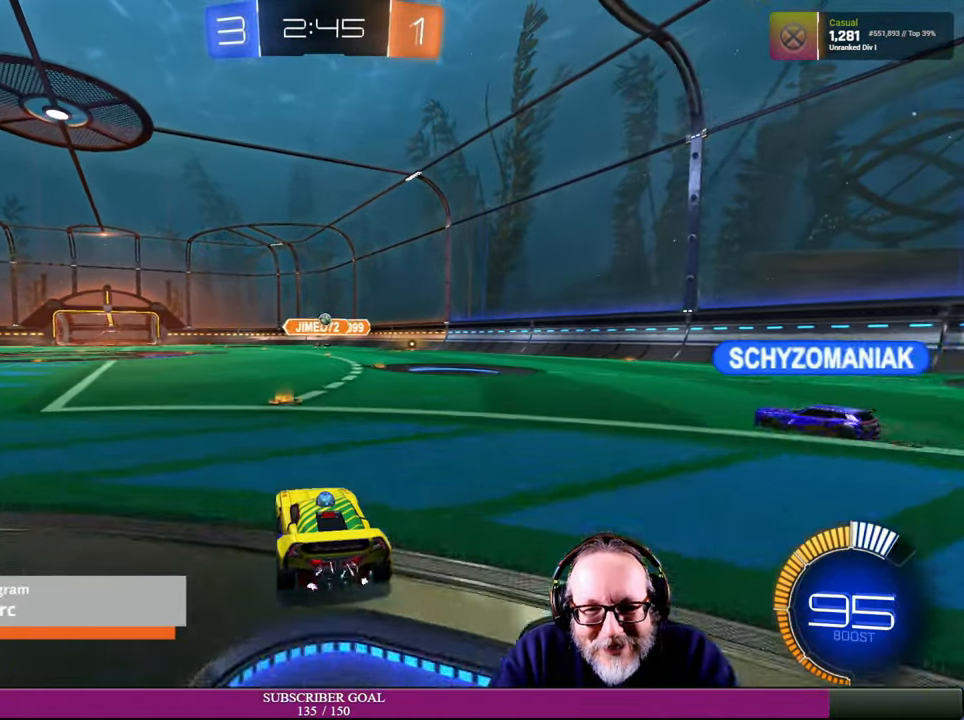
{"buttons": [], "left_stick": "center", "right_stick": "center", "events": [[50, "R2", "up"], [66, "left_stick", "right"], [216, "left_stick", "center"], [233, "R2", "down"], [283, "left_stick", "left"], [350, "R2", "up"], [383, "left_stick", "center"]]}
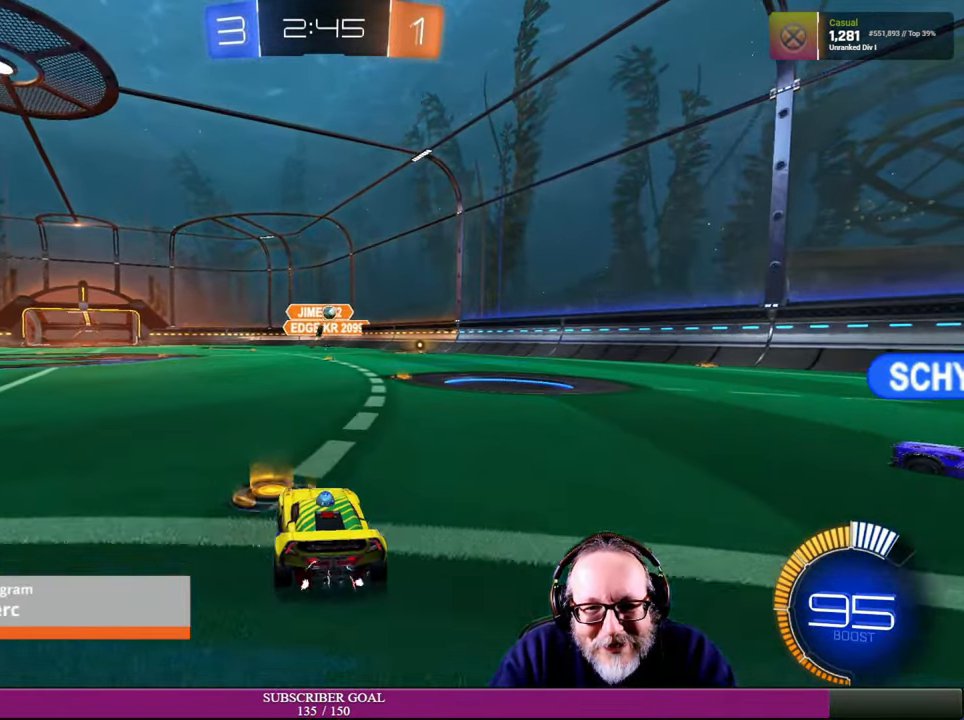
{"buttons": ["L2"], "left_stick": "center", "right_stick": "center", "events": [[66, "left_stick", "right"], [266, "left_stick", "center"], [400, "L2", "down"]]}
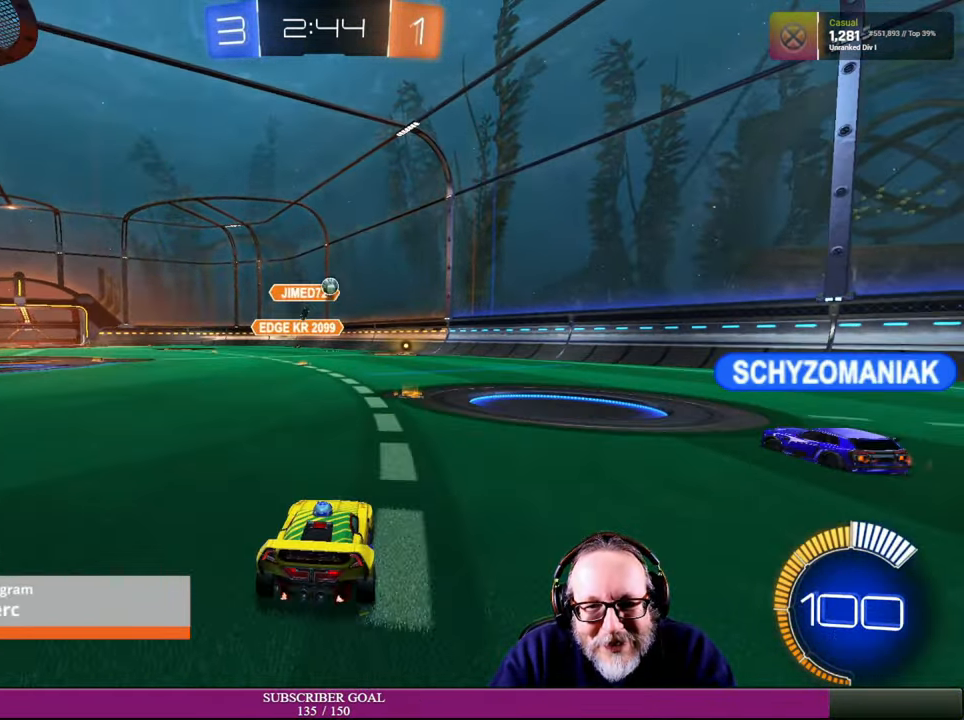
{"buttons": [], "left_stick": "right", "right_stick": "center", "events": [[483, "L2", "up"], [500, "left_stick", "right"]]}
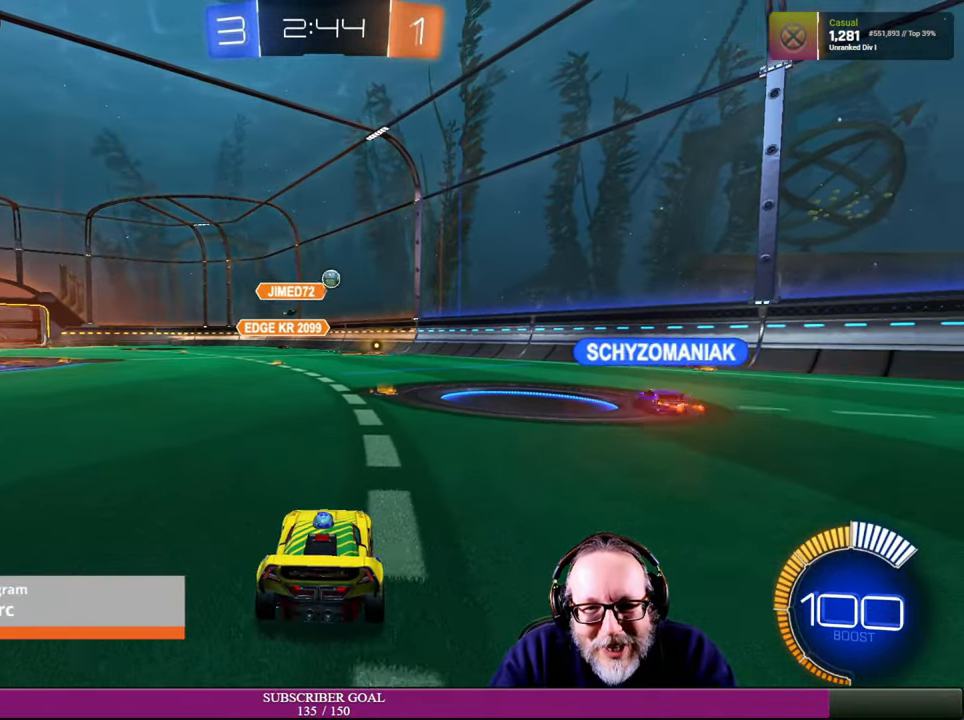
{"buttons": ["R2"], "left_stick": "right", "right_stick": "center", "events": [[16, "R2", "down"]]}
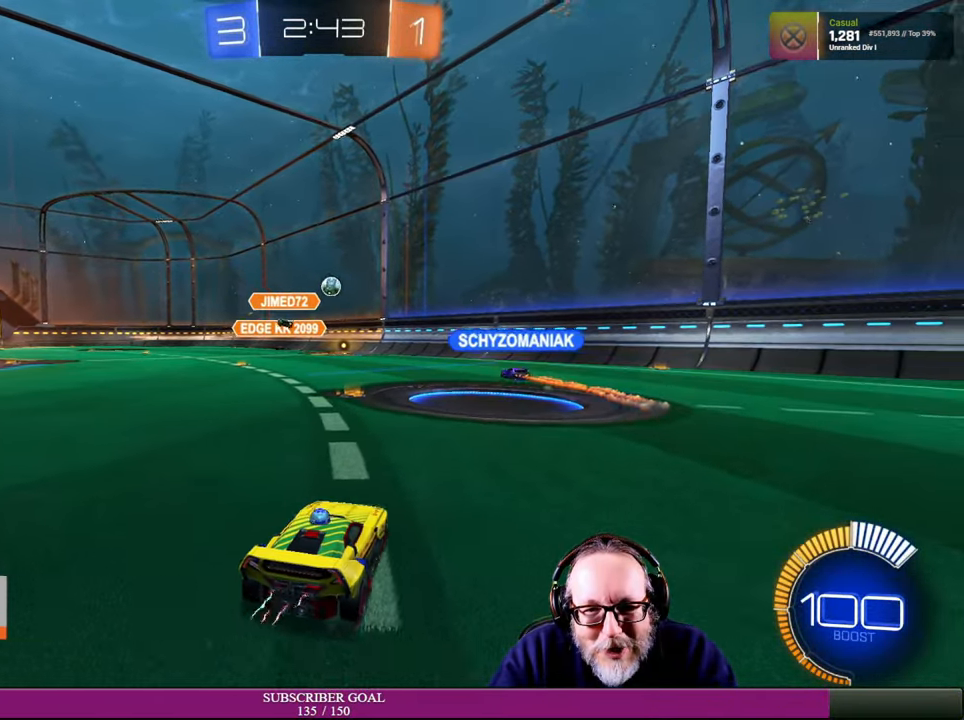
{"buttons": ["R2"], "left_stick": "center", "right_stick": "center", "events": [[16, "left_stick", "center"], [100, "left_stick", "up-left"], [200, "left_stick", "center"], [300, "left_stick", "up-left"], [467, "left_stick", "center"]]}